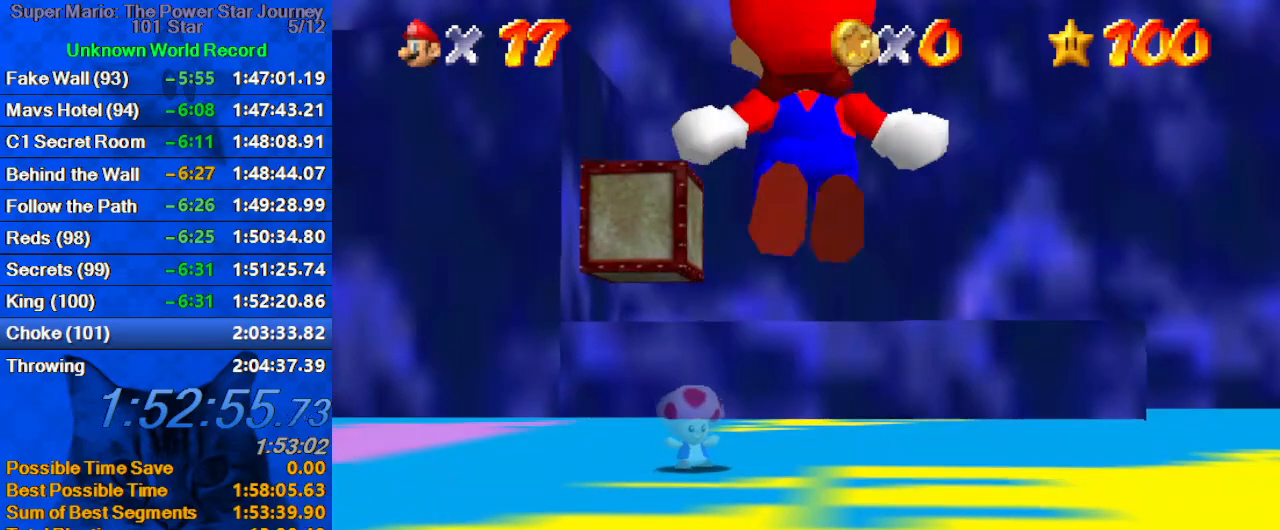
Gameplay with keyboard; each line is a JSON object with the keys held at the frame after it. "events" lists presses ("down") and releases ("up") of "a", "c", "ctrl", "d", "down", "left", "return", "right", "s", "shift", "up", "w", "x" and "y" between this image and that frame as [ms after this image, input, new state], when the widget could be followed in between. No other keys are recorded. Mouse input is not recorded.
{"keys": ["left", "up"], "events": [[33, "y", "up"], [500, "left", "down"]]}
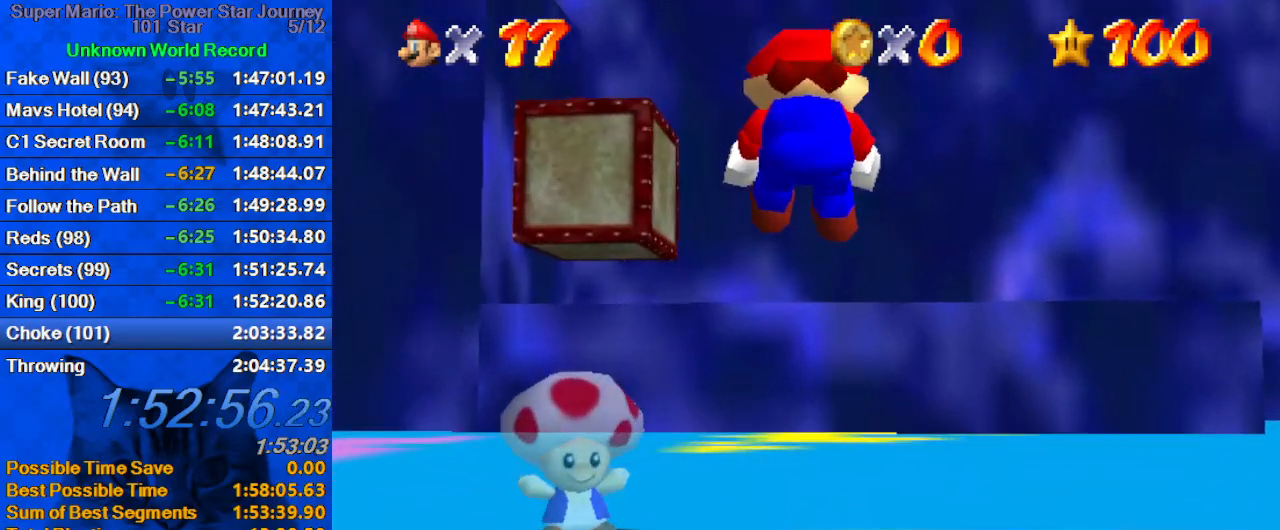
{"keys": ["up"], "events": [[166, "s", "down"], [366, "left", "up"], [366, "s", "up"]]}
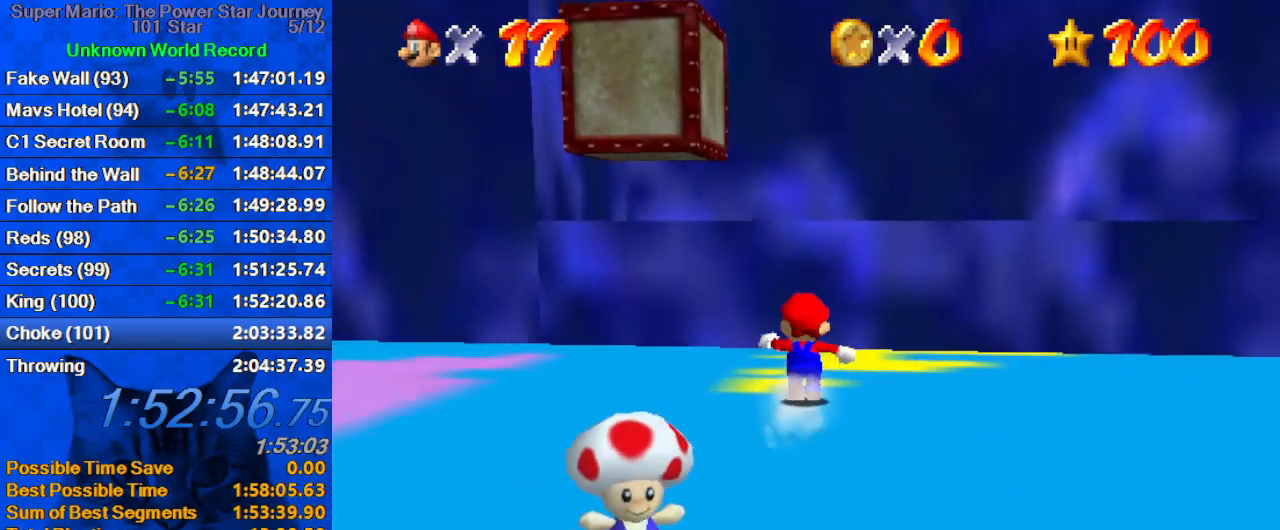
{"keys": ["up"], "events": [[100, "y", "down"], [133, "shift", "down"], [233, "y", "up"], [266, "left", "down"], [266, "shift", "up"], [500, "left", "up"]]}
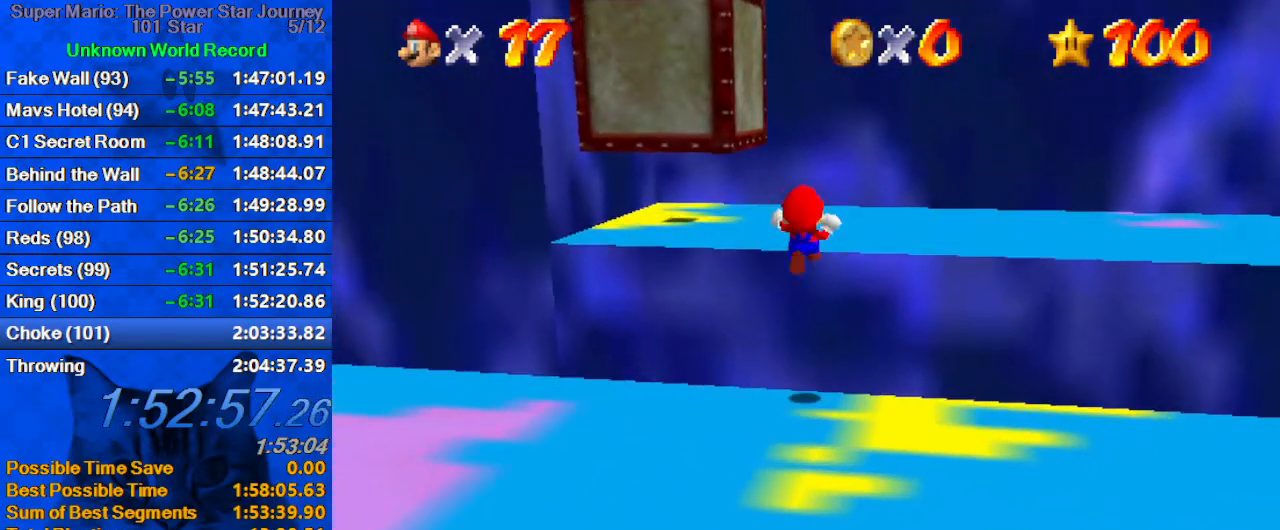
{"keys": ["left", "shift"], "events": [[200, "right", "down"], [333, "up", "up"], [400, "left", "down"], [433, "right", "up"], [466, "shift", "down"]]}
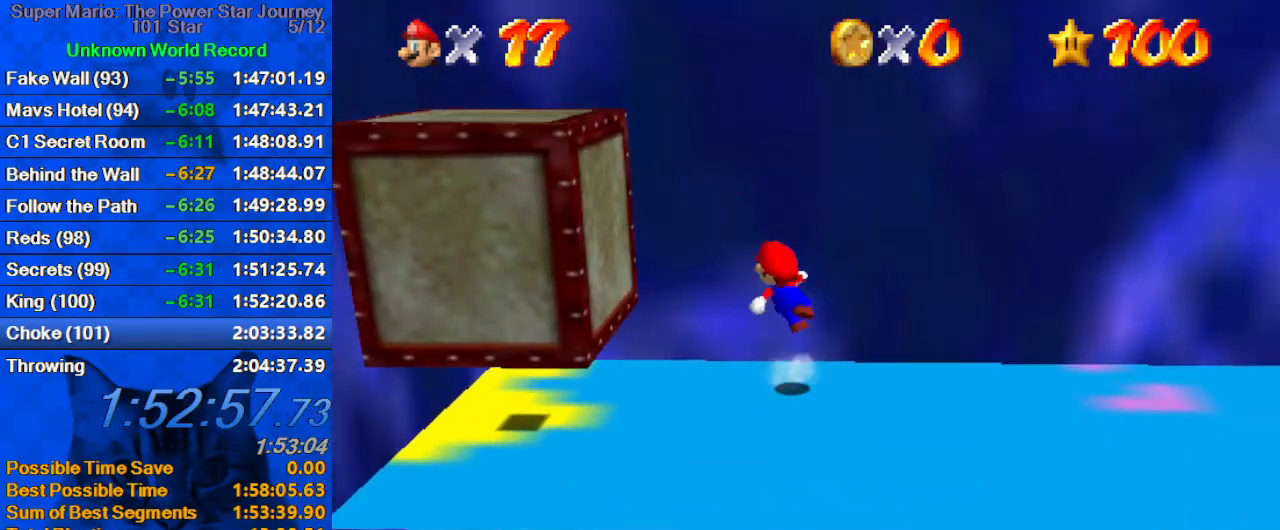
{"keys": ["left"], "events": [[66, "down", "down"], [200, "left", "up"], [266, "shift", "up"], [400, "left", "down"], [500, "down", "up"]]}
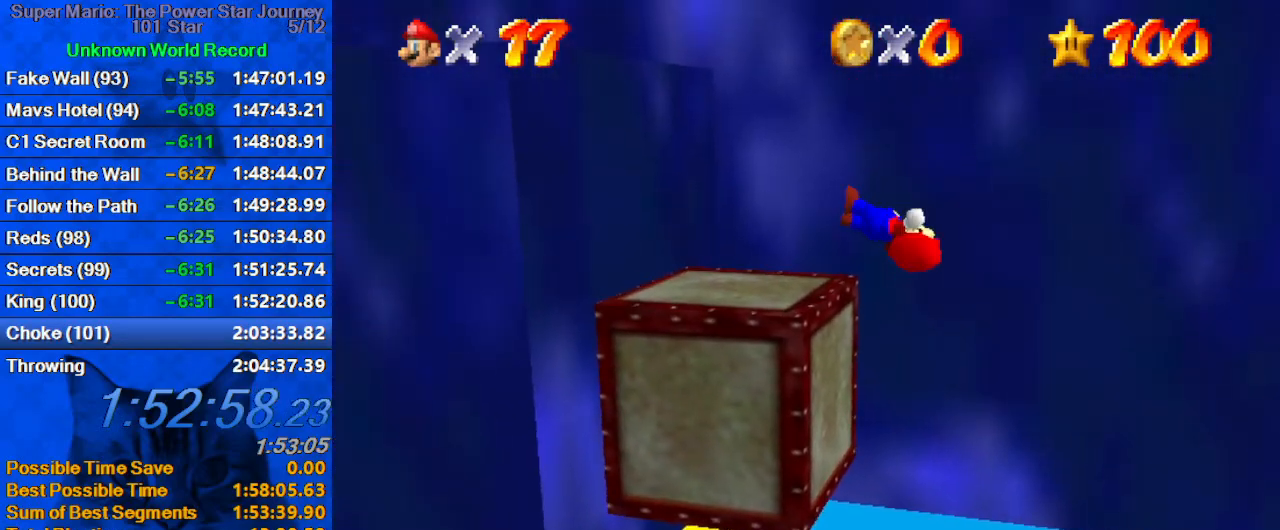
{"keys": ["left", "shift", "up"], "events": [[233, "shift", "down"], [333, "left", "up"], [333, "right", "down"], [366, "right", "up"], [466, "up", "down"], [500, "left", "down"]]}
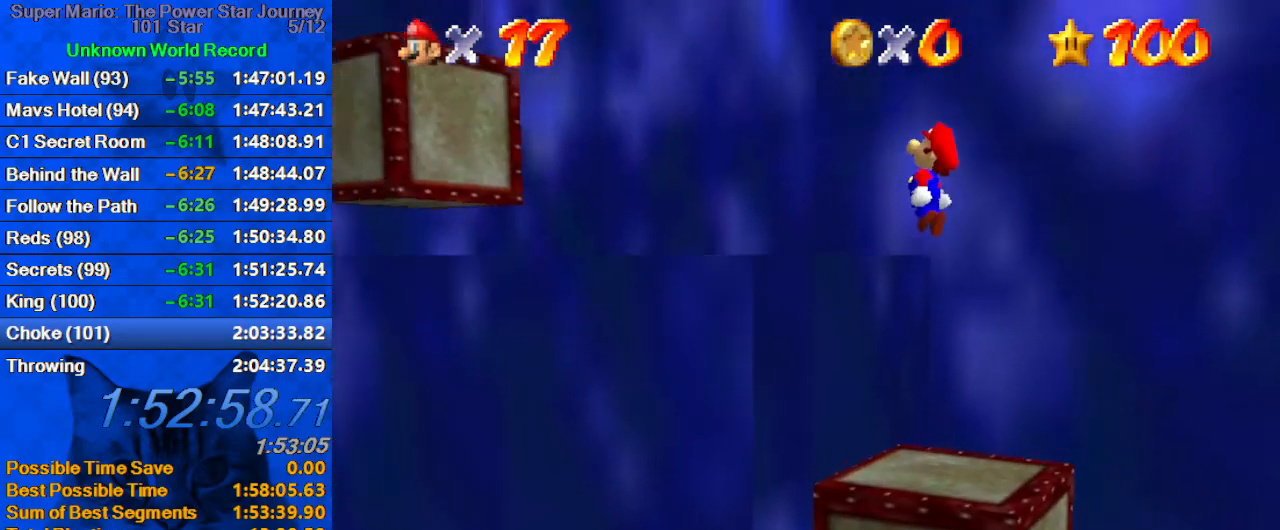
{"keys": ["left", "up"], "events": [[100, "ctrl", "down"], [233, "ctrl", "up"], [233, "shift", "up"], [266, "a", "down"], [433, "a", "up"]]}
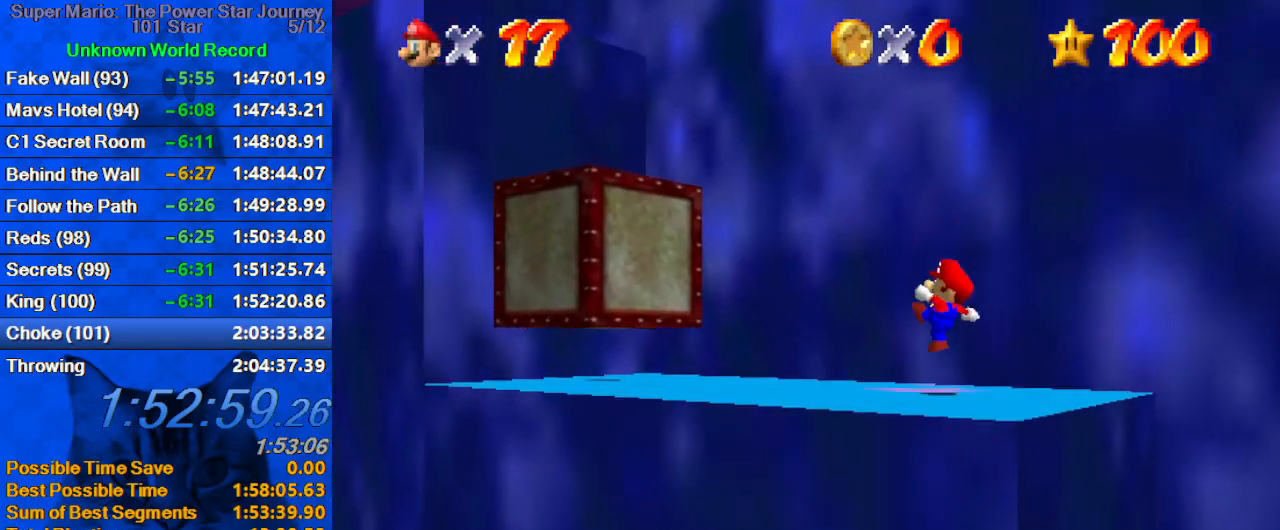
{"keys": ["ctrl", "left", "shift"], "events": [[133, "shift", "down"], [300, "right", "down"], [300, "up", "up"], [366, "left", "up"], [433, "ctrl", "down"], [500, "left", "down"], [500, "right", "up"]]}
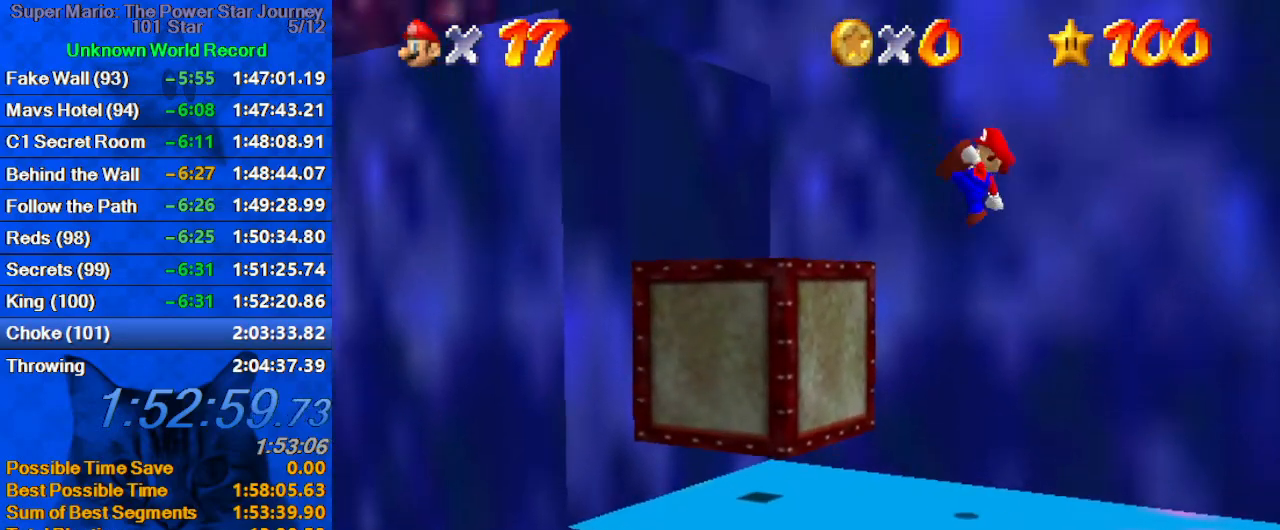
{"keys": ["shift", "up"], "events": [[100, "shift", "up"], [133, "ctrl", "up"], [166, "right", "down"], [233, "left", "up"], [400, "shift", "down"], [400, "up", "down"], [500, "right", "up"]]}
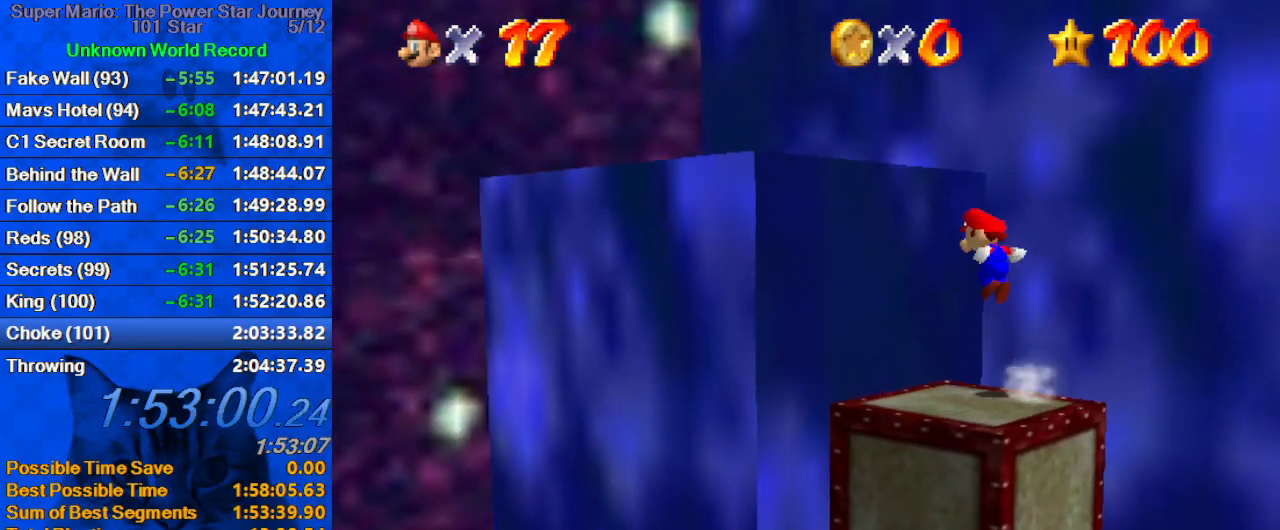
{"keys": ["left", "up"], "events": [[100, "left", "down"], [233, "a", "down"], [233, "shift", "up"], [366, "a", "up"]]}
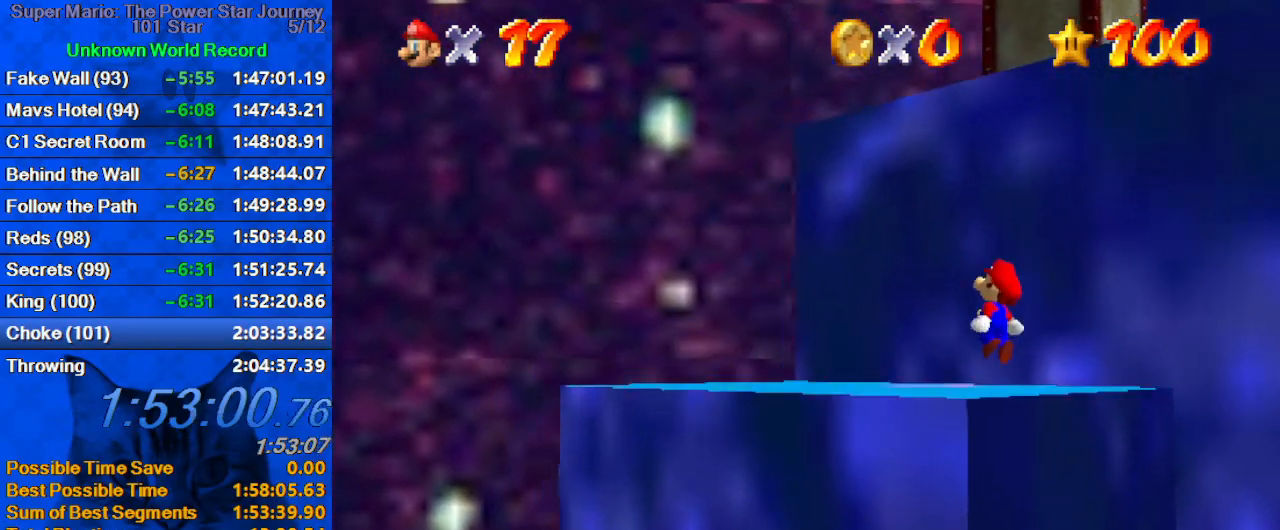
{"keys": ["a", "right", "shift", "up"], "events": [[33, "up", "up"], [200, "right", "down"], [300, "left", "up"], [300, "up", "down"], [333, "shift", "down"], [500, "a", "down"]]}
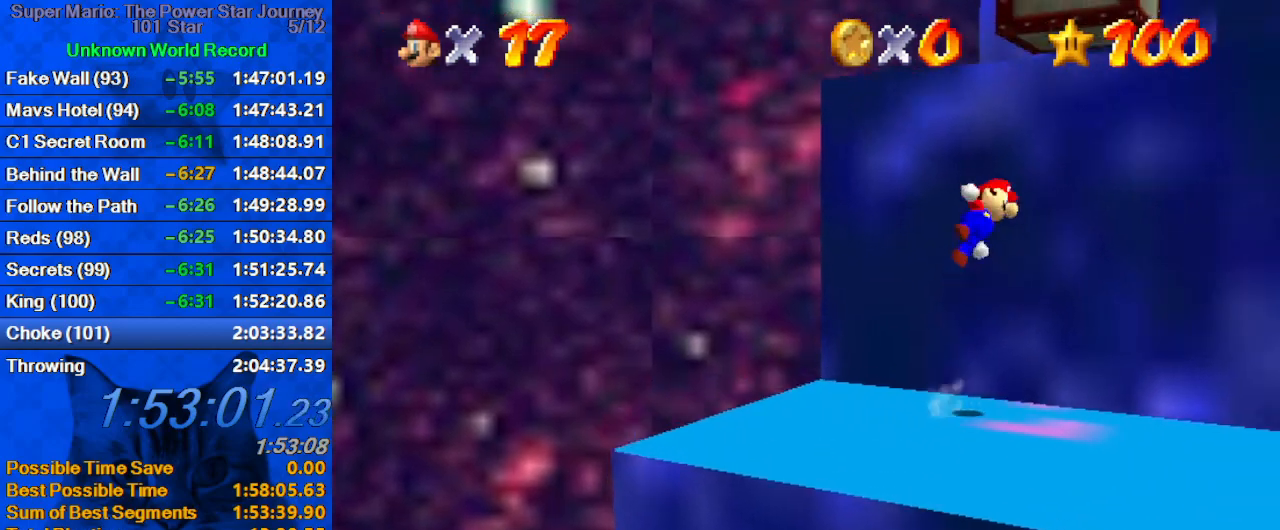
{"keys": ["left", "up"], "events": [[33, "right", "up"], [33, "up", "up"], [66, "a", "up"], [133, "shift", "up"], [166, "left", "down"], [166, "up", "down"]]}
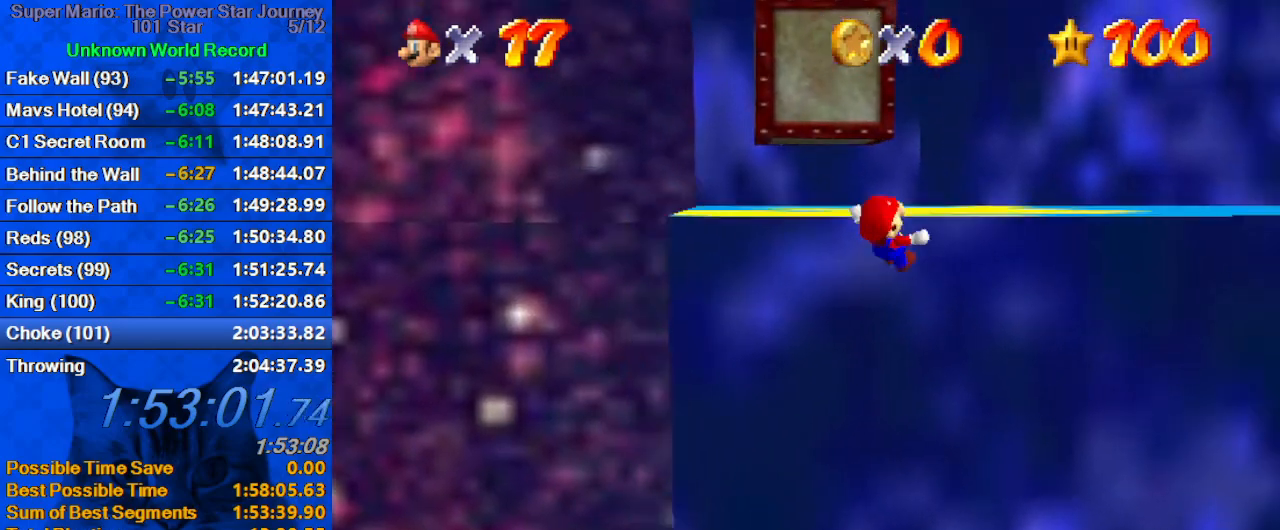
{"keys": ["shift", "up"], "events": [[33, "shift", "down"], [133, "shift", "up"], [200, "left", "up"], [233, "shift", "down"]]}
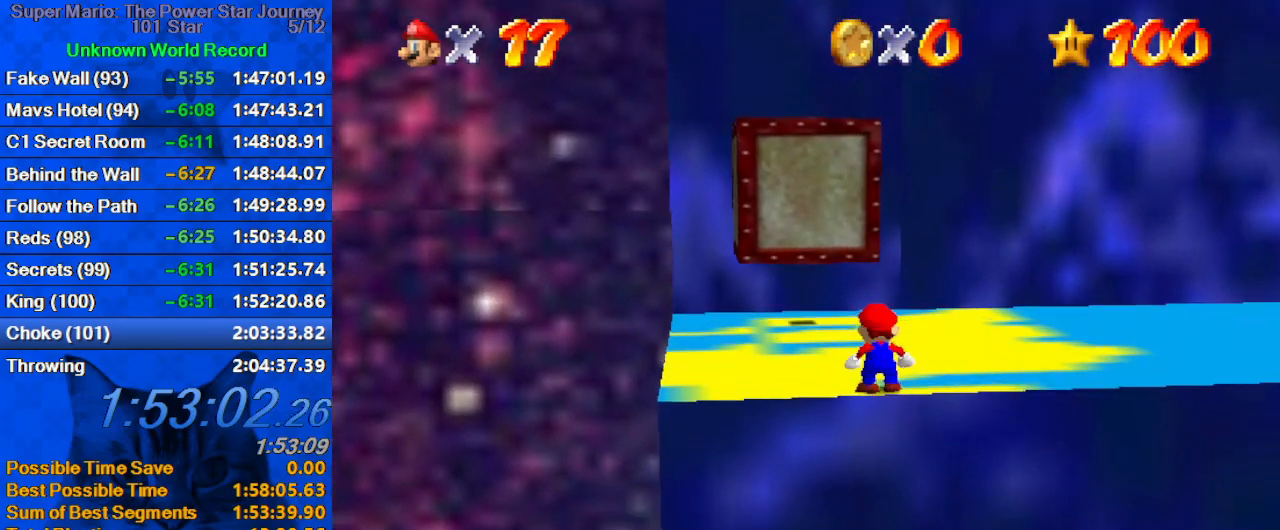
{"keys": ["left", "up"], "events": [[166, "ctrl", "down"], [233, "left", "down"], [233, "shift", "up"], [300, "a", "down"], [300, "ctrl", "up"], [333, "up", "up"], [400, "up", "down"], [433, "a", "up"]]}
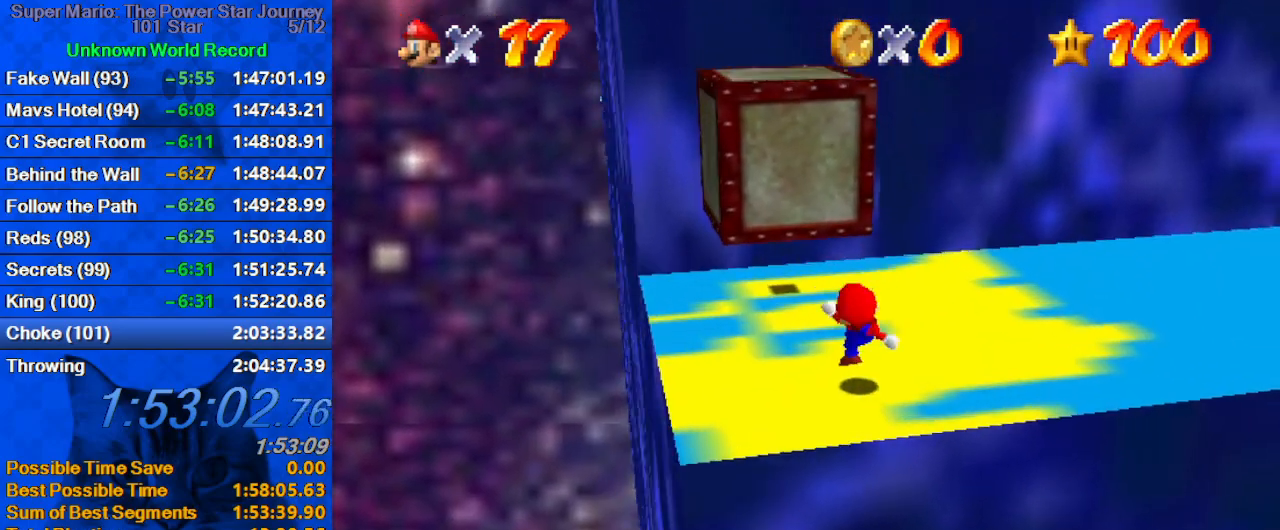
{"keys": ["ctrl", "left", "shift", "up"], "events": [[66, "left", "up"], [66, "shift", "down"], [133, "a", "down"], [133, "up", "up"], [200, "up", "down"], [300, "left", "down"], [366, "a", "up"], [433, "ctrl", "down"]]}
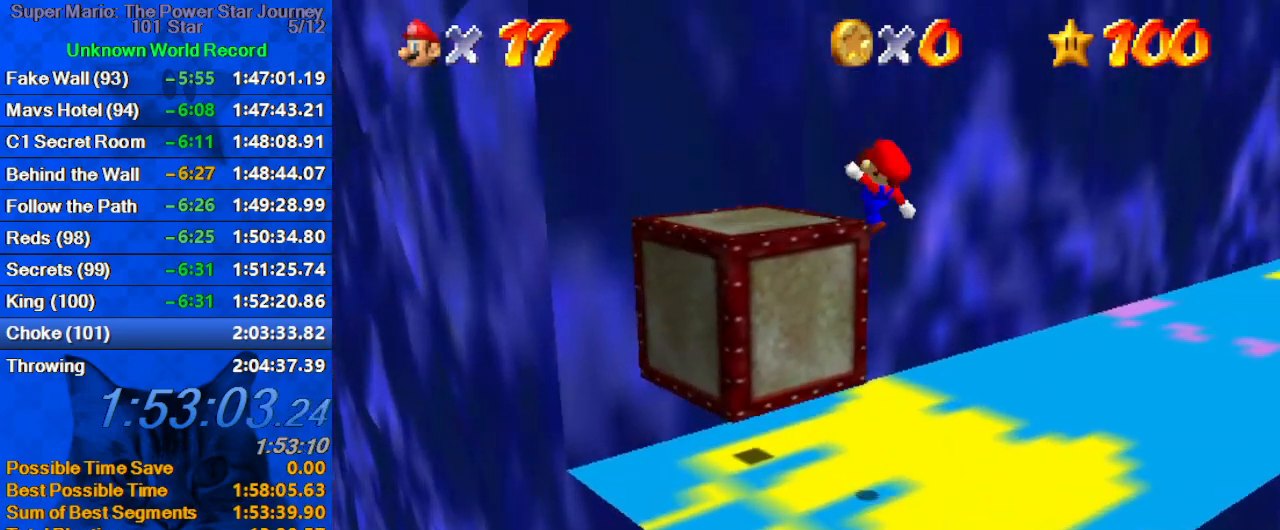
{"keys": ["shift"], "events": [[133, "ctrl", "up"], [133, "shift", "up"], [133, "up", "up"], [166, "right", "down"], [233, "down", "down"], [233, "left", "up"], [266, "shift", "down"], [333, "down", "up"], [333, "right", "up"]]}
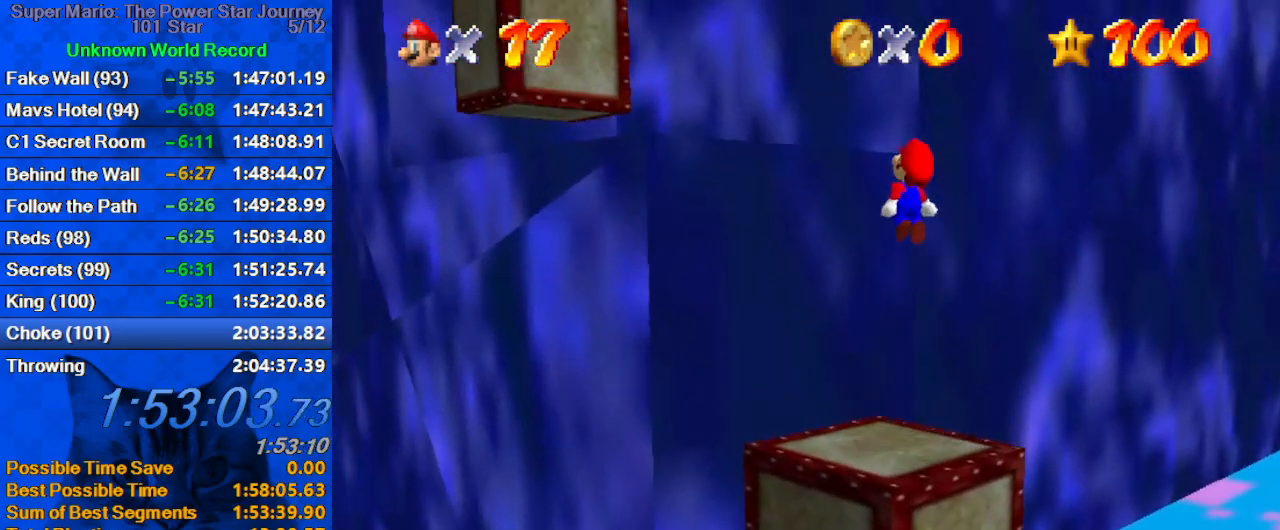
{"keys": ["left", "up"], "events": [[100, "left", "down"], [100, "up", "down"], [233, "ctrl", "down"], [433, "ctrl", "up"], [466, "shift", "up"]]}
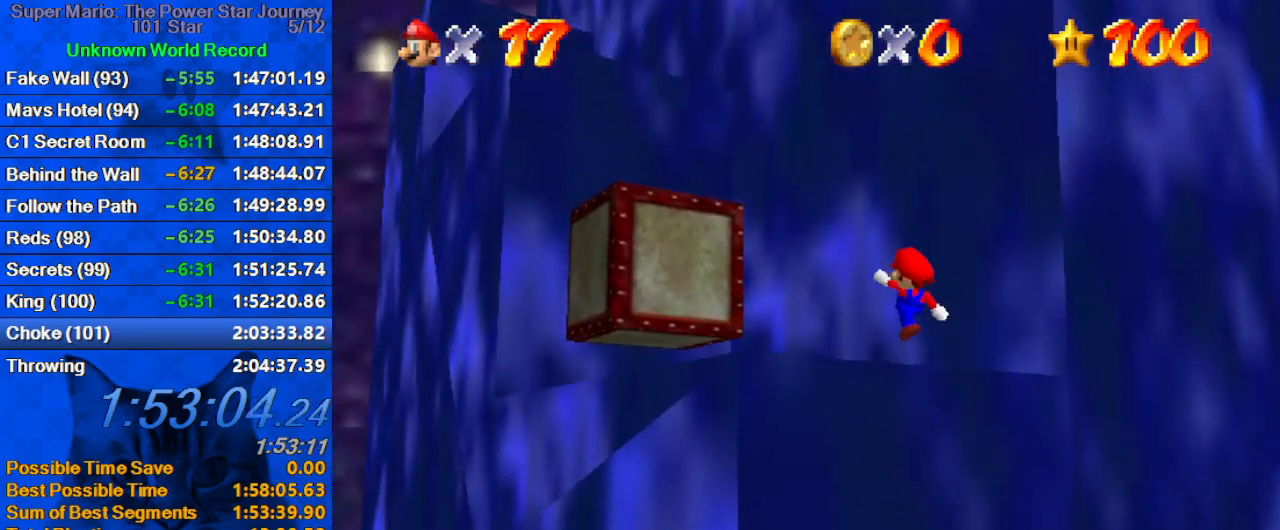
{"keys": ["a", "down", "left", "shift"], "events": [[166, "shift", "down"], [233, "up", "up"], [333, "a", "down"], [433, "down", "down"]]}
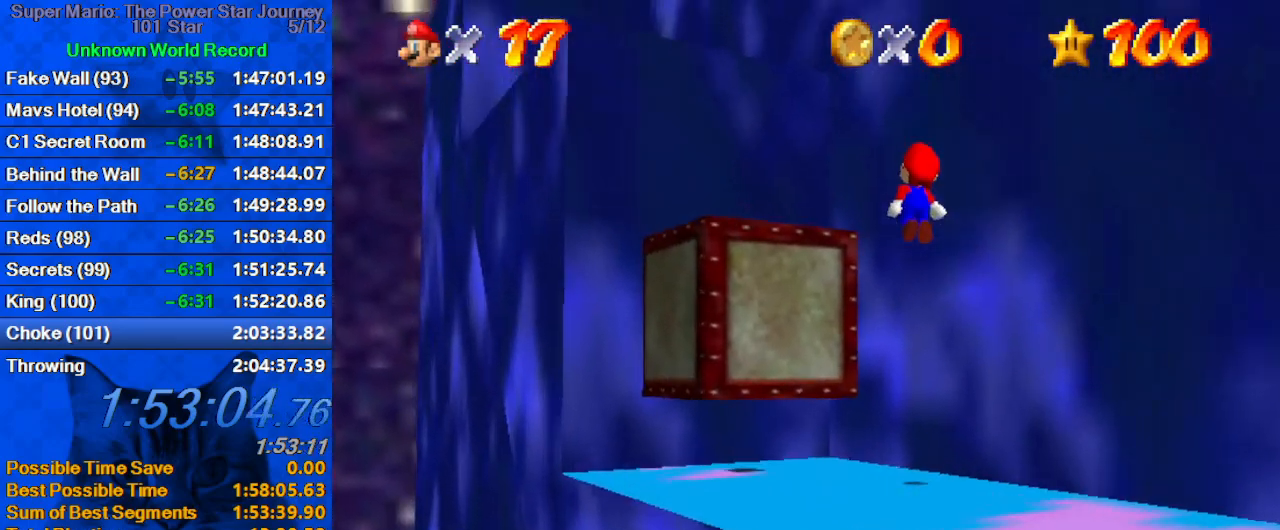
{"keys": [], "events": [[33, "a", "up"], [133, "ctrl", "down"], [266, "ctrl", "up"], [266, "left", "up"], [266, "shift", "up"], [500, "down", "up"]]}
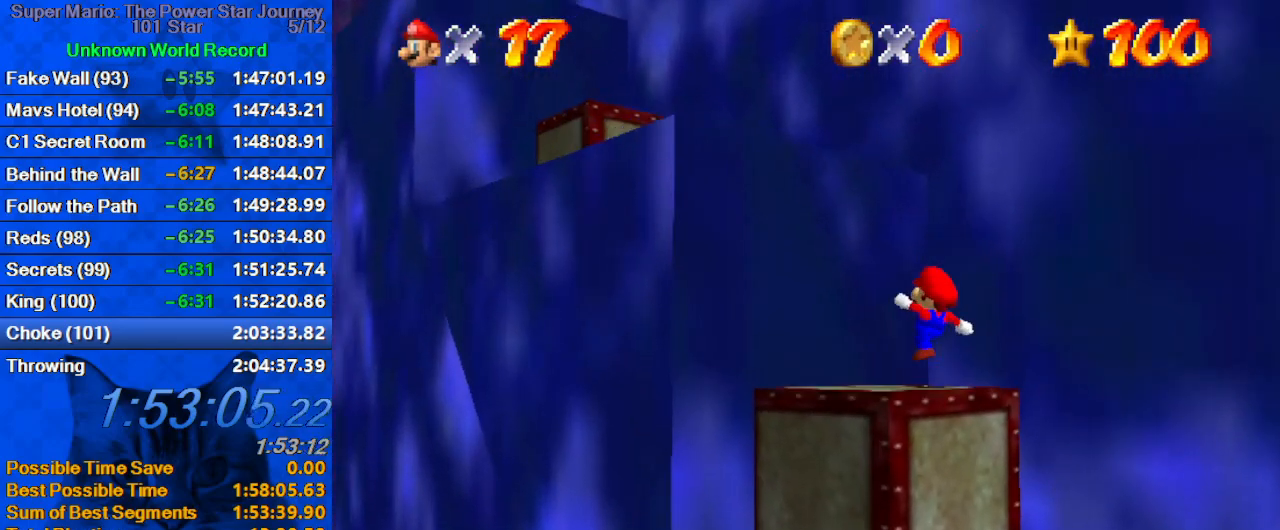
{"keys": ["ctrl", "left", "shift", "up"], "events": [[33, "shift", "down"], [200, "left", "down"], [200, "up", "down"], [500, "ctrl", "down"]]}
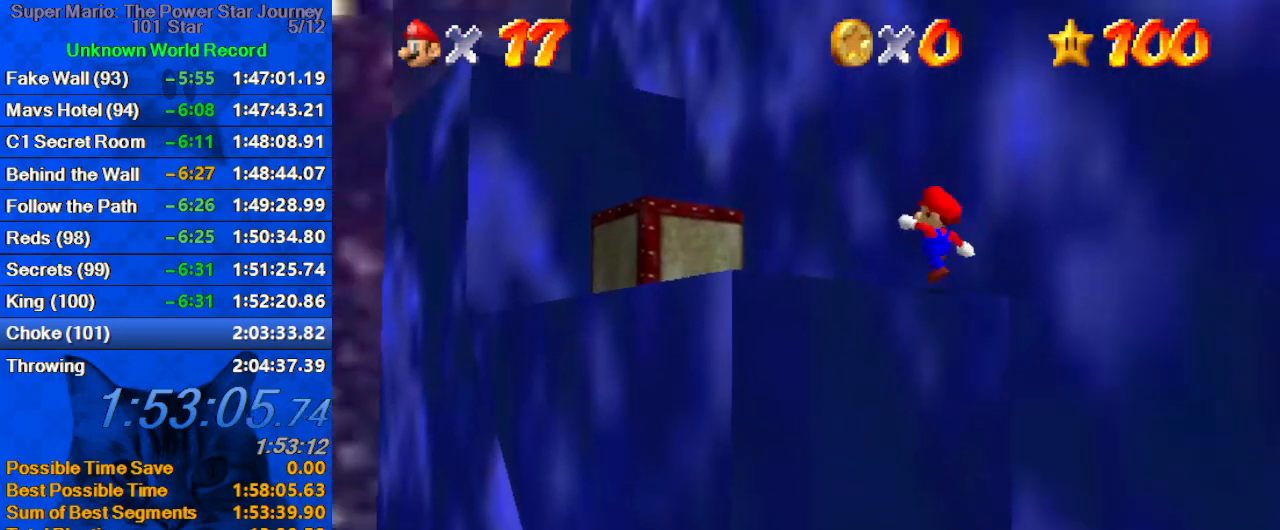
{"keys": ["left", "shift", "up"], "events": [[133, "ctrl", "up"], [133, "shift", "up"], [233, "a", "down"], [333, "a", "up"], [433, "shift", "down"]]}
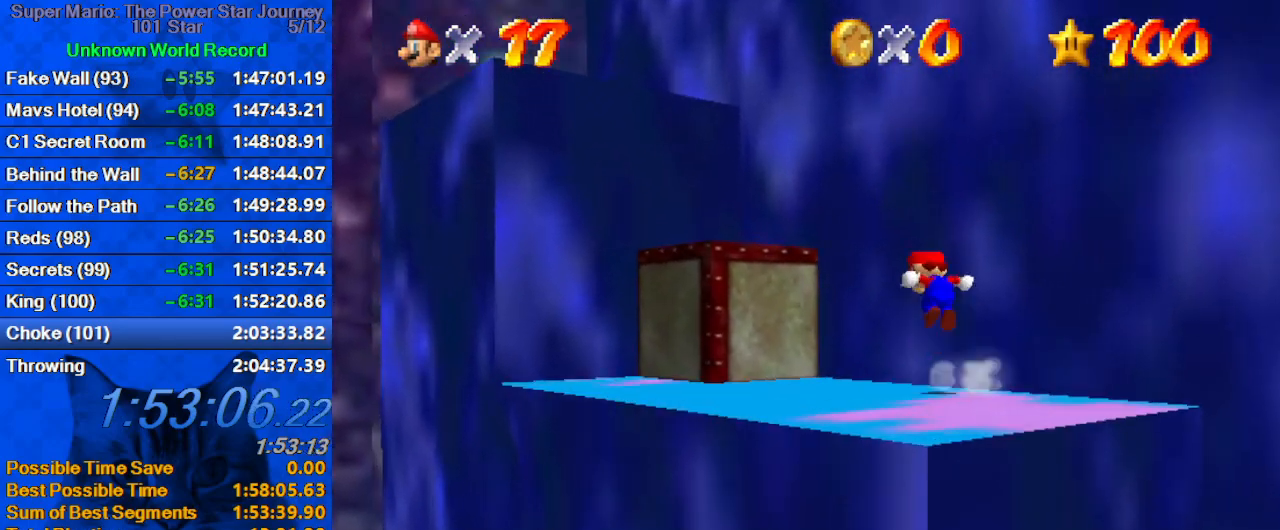
{"keys": ["left", "up"], "events": [[33, "a", "down"], [33, "up", "up"], [66, "left", "up"], [66, "right", "down"], [133, "down", "down"], [166, "down", "up"], [166, "right", "up"], [200, "a", "up"], [266, "ctrl", "down"], [266, "left", "down"], [300, "up", "down"], [366, "shift", "up"], [400, "ctrl", "up"]]}
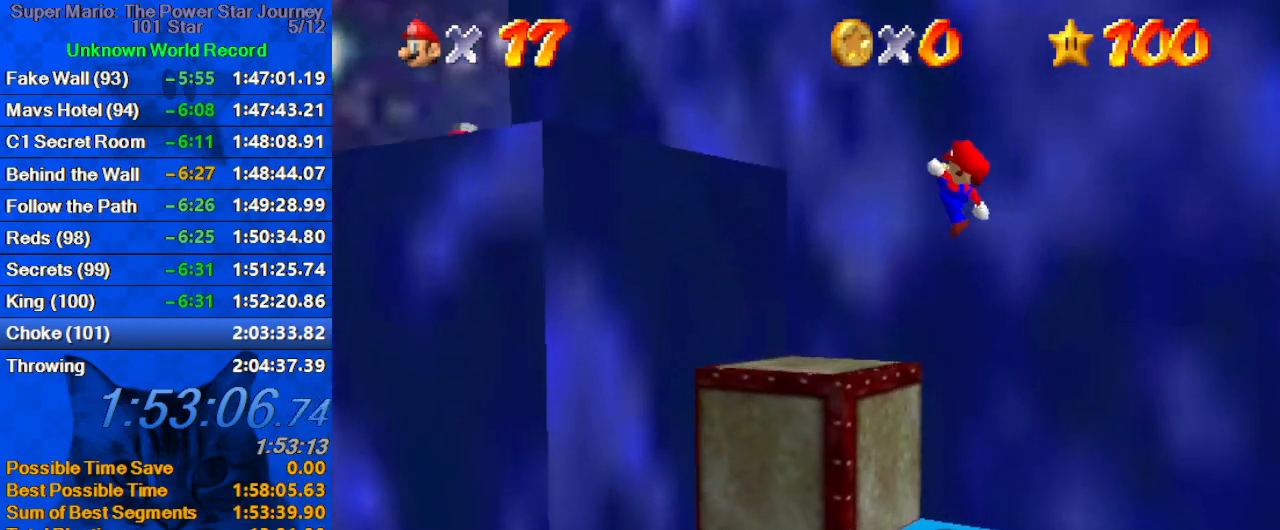
{"keys": ["left", "up"], "events": [[33, "left", "up"], [33, "right", "down"], [33, "up", "up"], [166, "right", "up"], [266, "shift", "down"], [266, "up", "down"], [366, "left", "down"], [500, "shift", "up"]]}
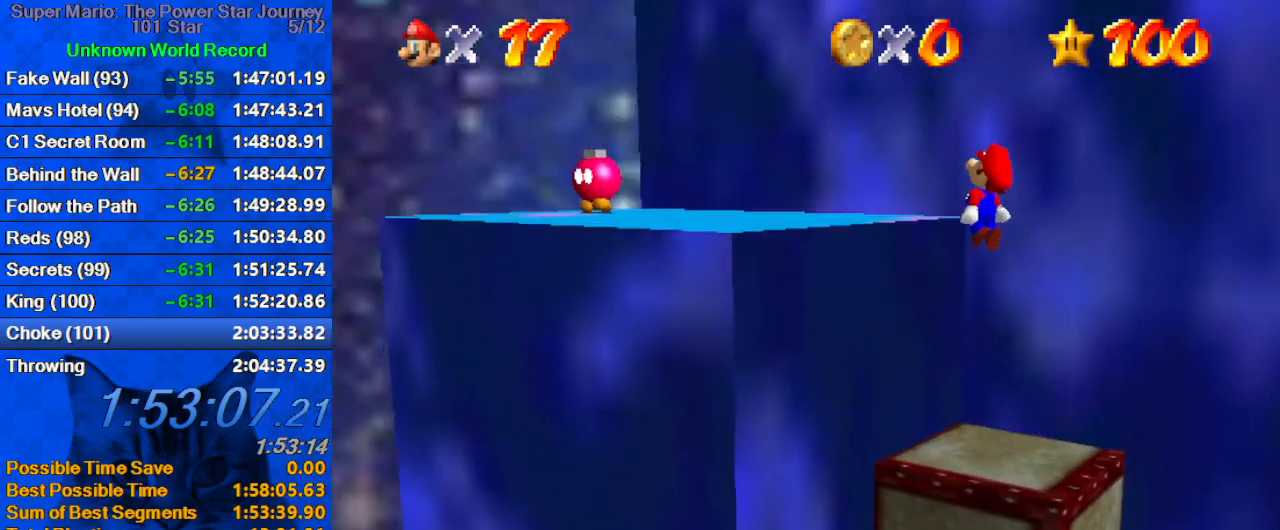
{"keys": ["right", "shift"], "events": [[200, "right", "down"], [200, "up", "up"], [233, "left", "up"], [366, "shift", "down"]]}
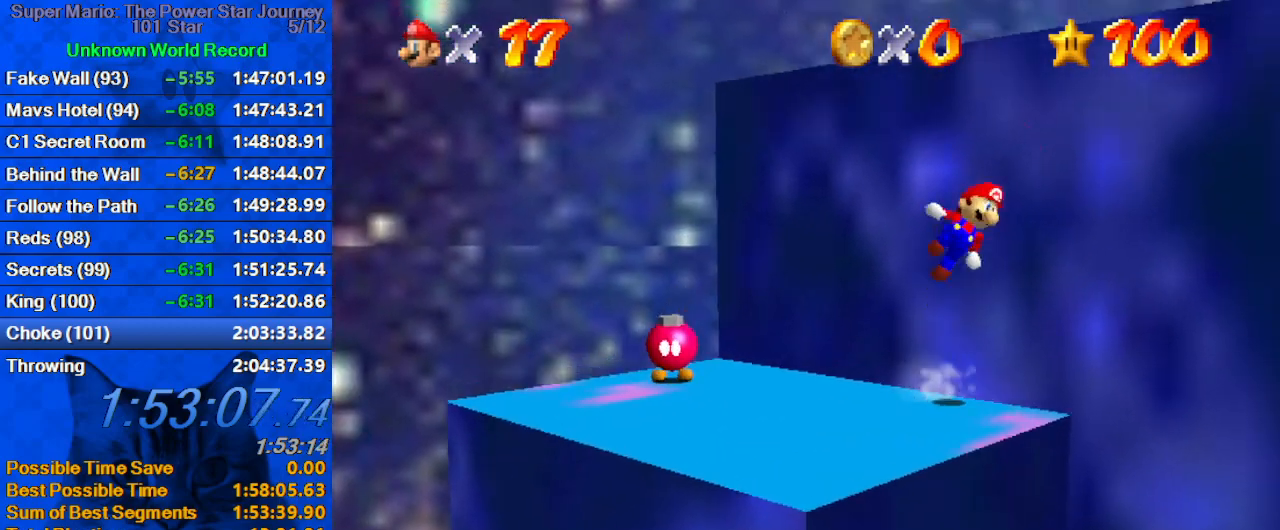
{"keys": ["up"], "events": [[33, "a", "down"], [100, "a", "up"], [100, "shift", "up"], [166, "a", "down"], [200, "up", "down"], [300, "a", "up"], [300, "right", "up"]]}
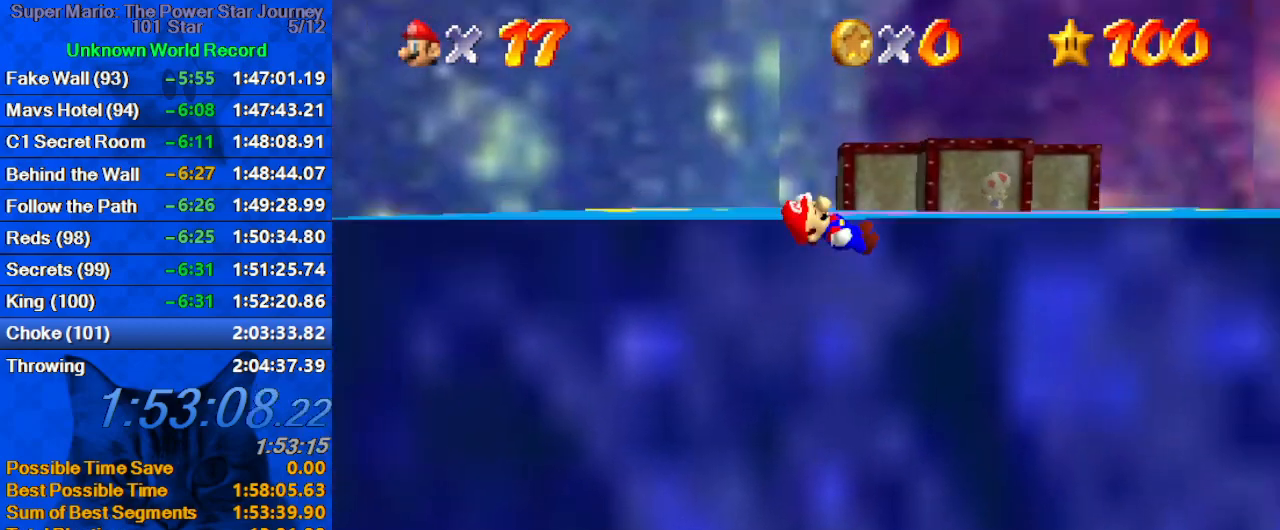
{"keys": ["left", "shift", "up"], "events": [[133, "shift", "down"], [233, "shift", "up"], [333, "shift", "down"], [400, "up", "up"], [466, "up", "down"], [500, "left", "down"]]}
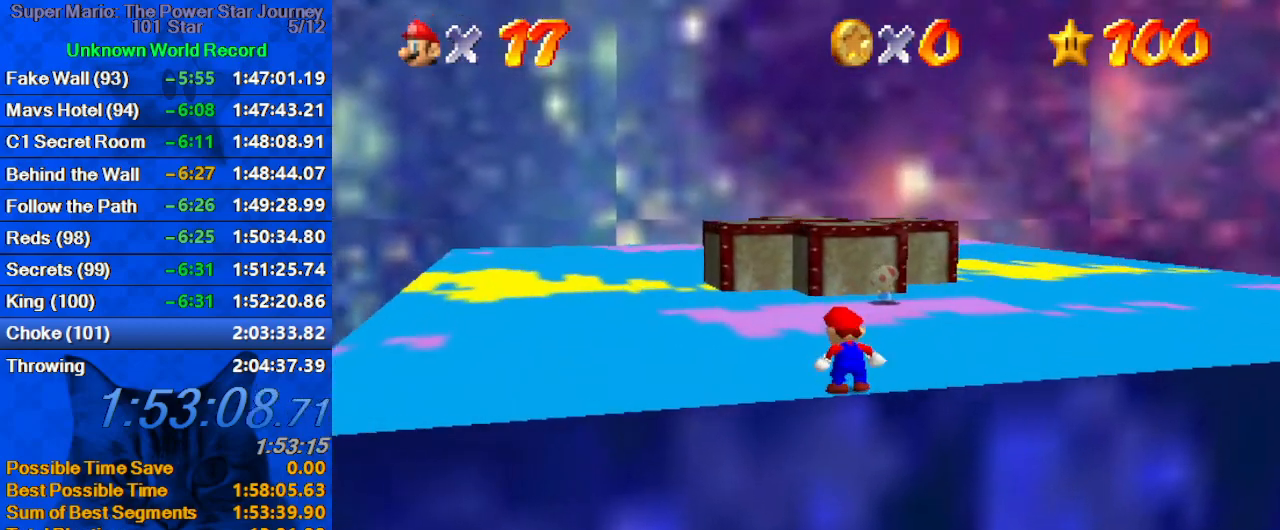
{"keys": ["shift", "up"], "events": [[233, "left", "up"]]}
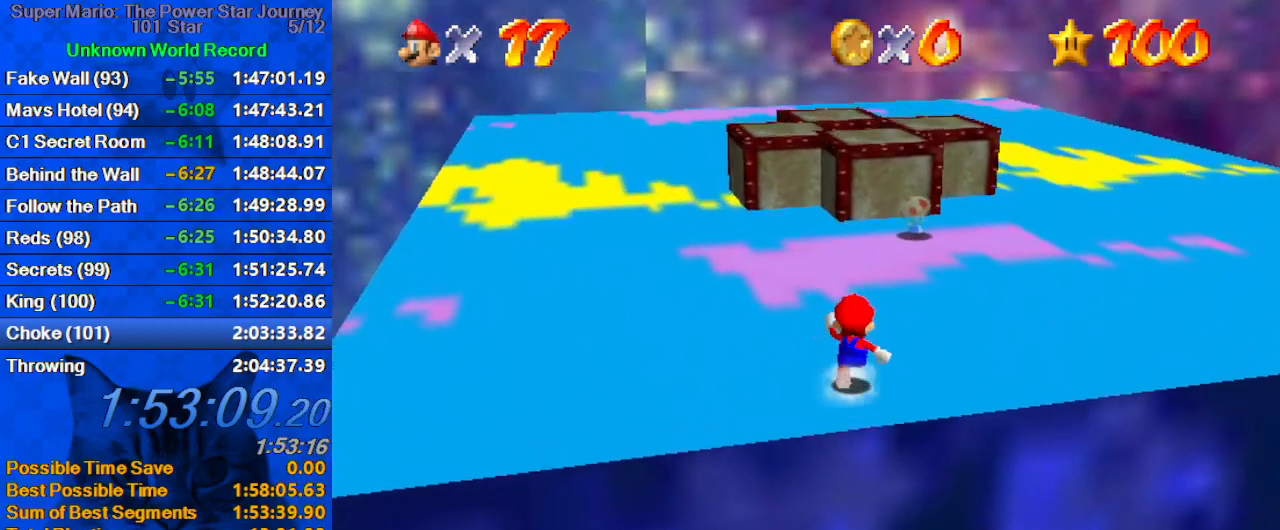
{"keys": ["shift", "up"], "events": [[66, "ctrl", "down"], [266, "ctrl", "up"], [266, "shift", "up"], [500, "shift", "down"]]}
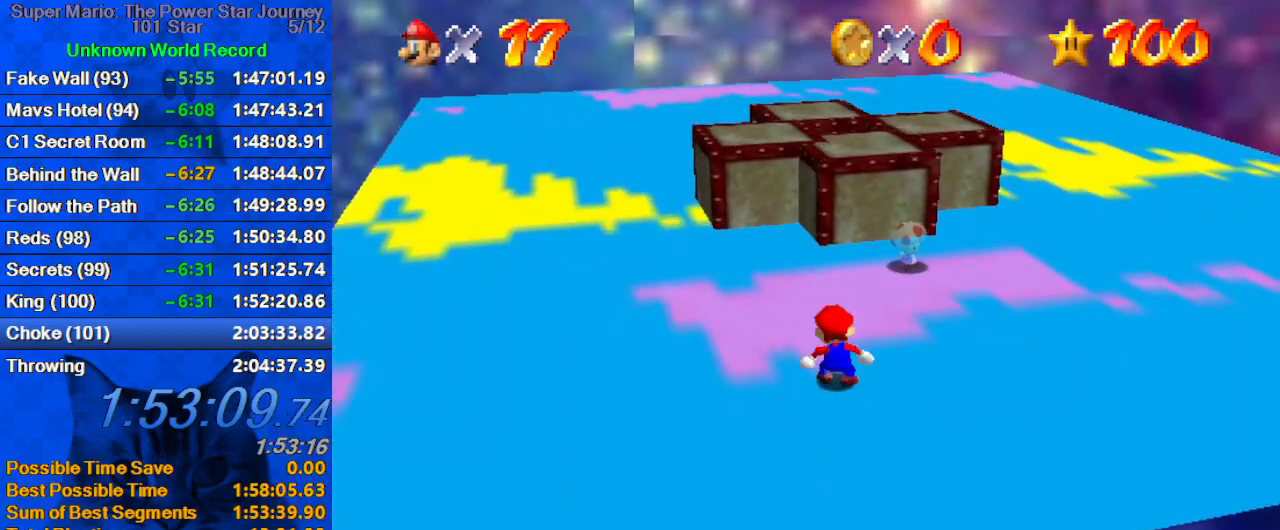
{"keys": ["up"], "events": [[300, "ctrl", "down"], [466, "shift", "up"], [500, "ctrl", "up"]]}
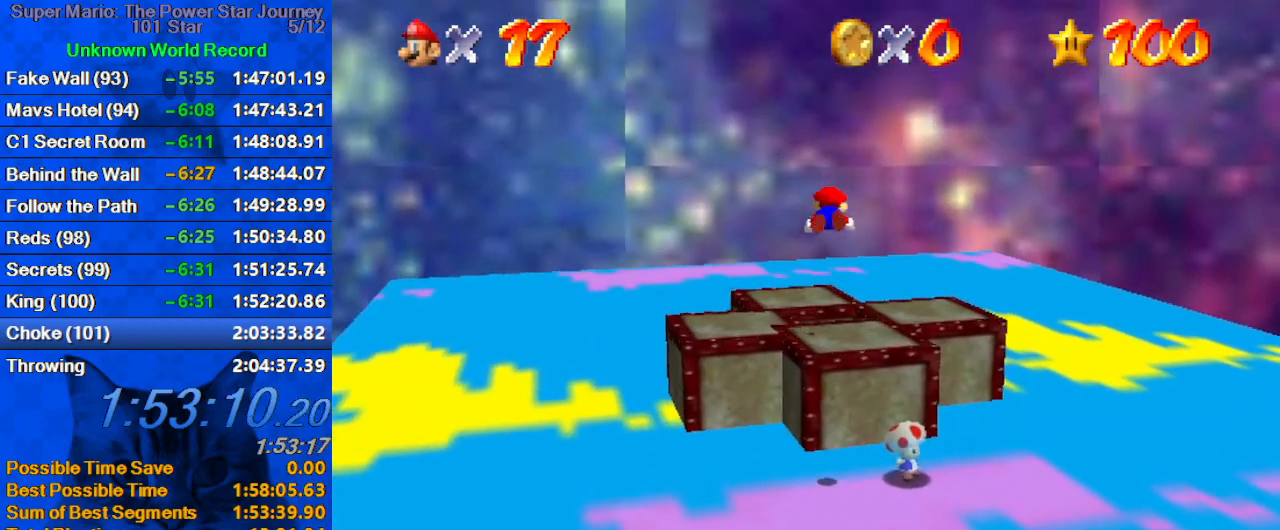
{"keys": ["ctrl", "down"], "events": [[133, "up", "up"], [133, "w", "down"], [266, "down", "down"], [266, "w", "up"], [500, "ctrl", "down"]]}